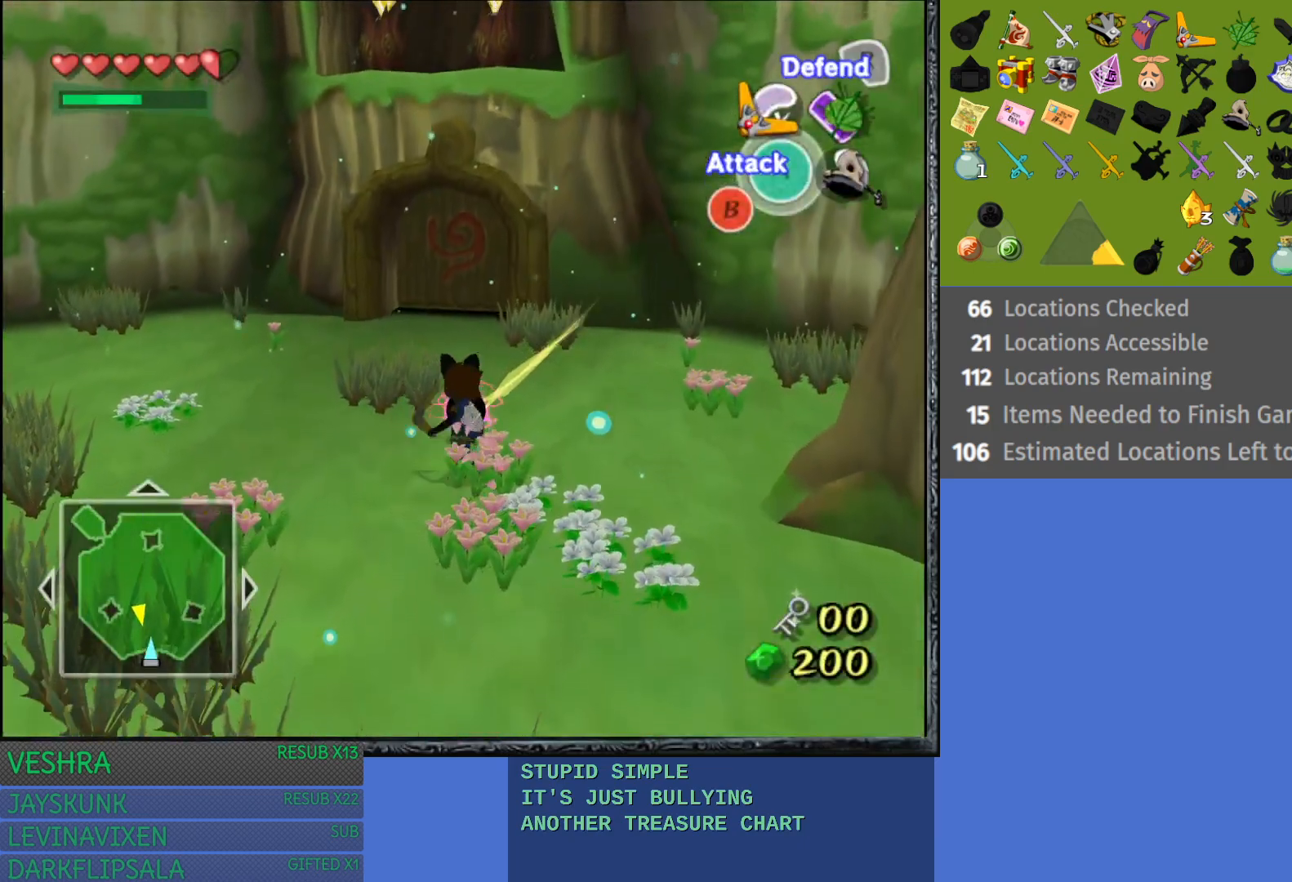
Gameplay with a controller (PlayStation layout); each line is a JSON object with the inputs held at the frame after it. "events" lists button and stick changes between this image and that frame as [ms after this image, input, new state], when the widget could be followed in between.
{"buttons": ["CIRCLE"], "left_stick": "center", "right_stick": "center", "events": [[100, "left_stick", "center"], [333, "CIRCLE", "down"], [400, "CIRCLE", "up"], [500, "CIRCLE", "down"]]}
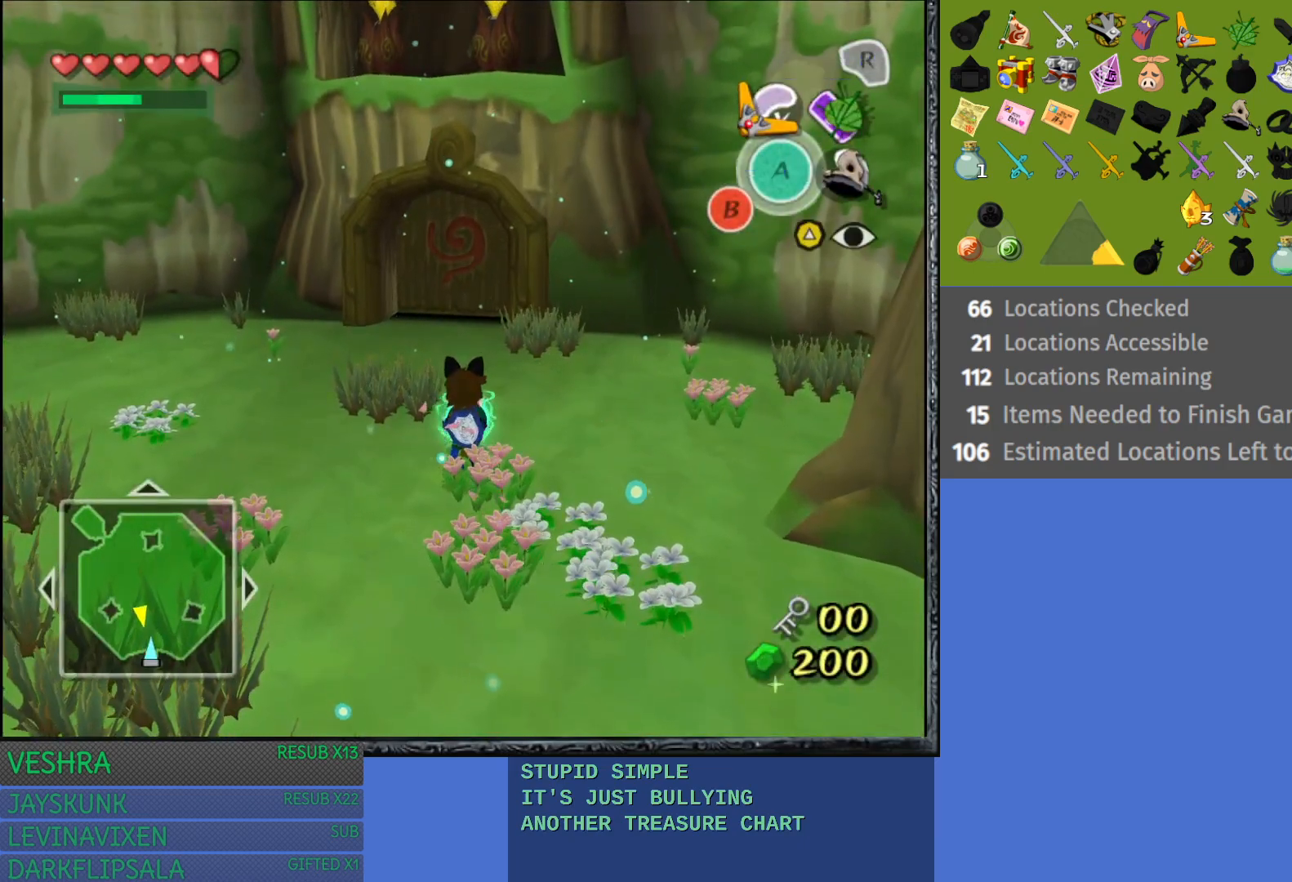
{"buttons": [], "left_stick": "center", "right_stick": "center", "events": [[50, "CIRCLE", "up"], [133, "CIRCLE", "down"], [233, "CIRCLE", "up"]]}
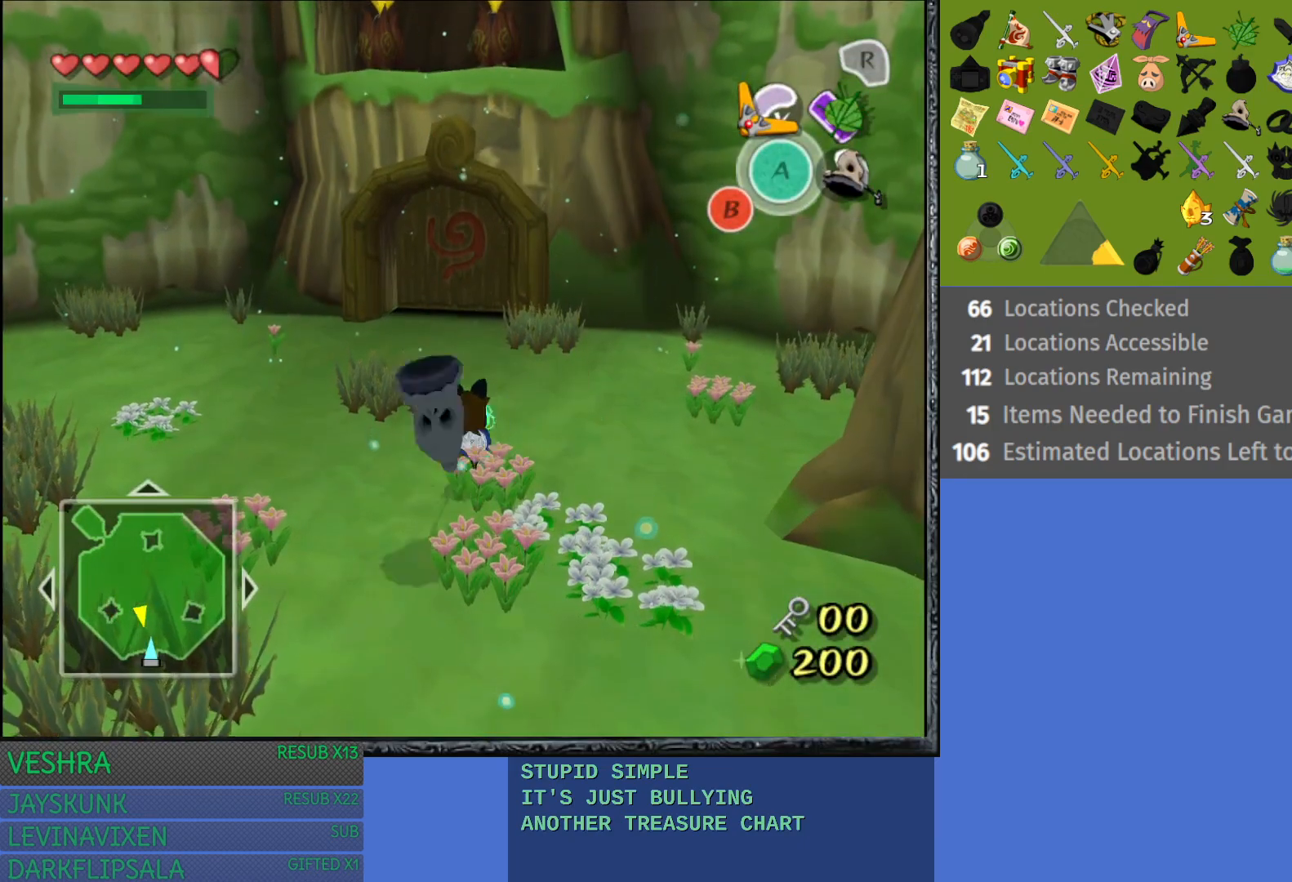
{"buttons": [], "left_stick": "center", "right_stick": "center", "events": []}
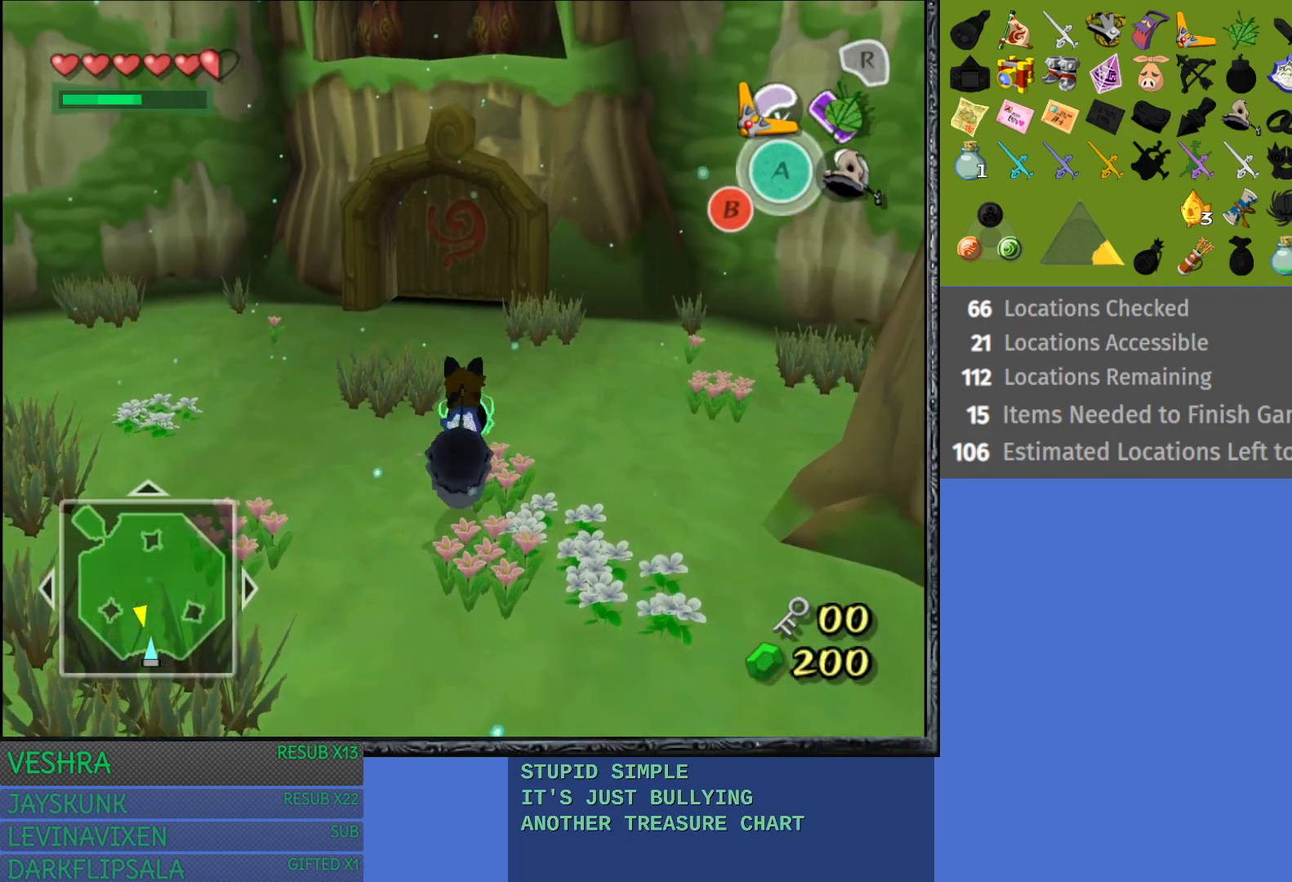
{"buttons": [], "left_stick": "center", "right_stick": "center", "events": []}
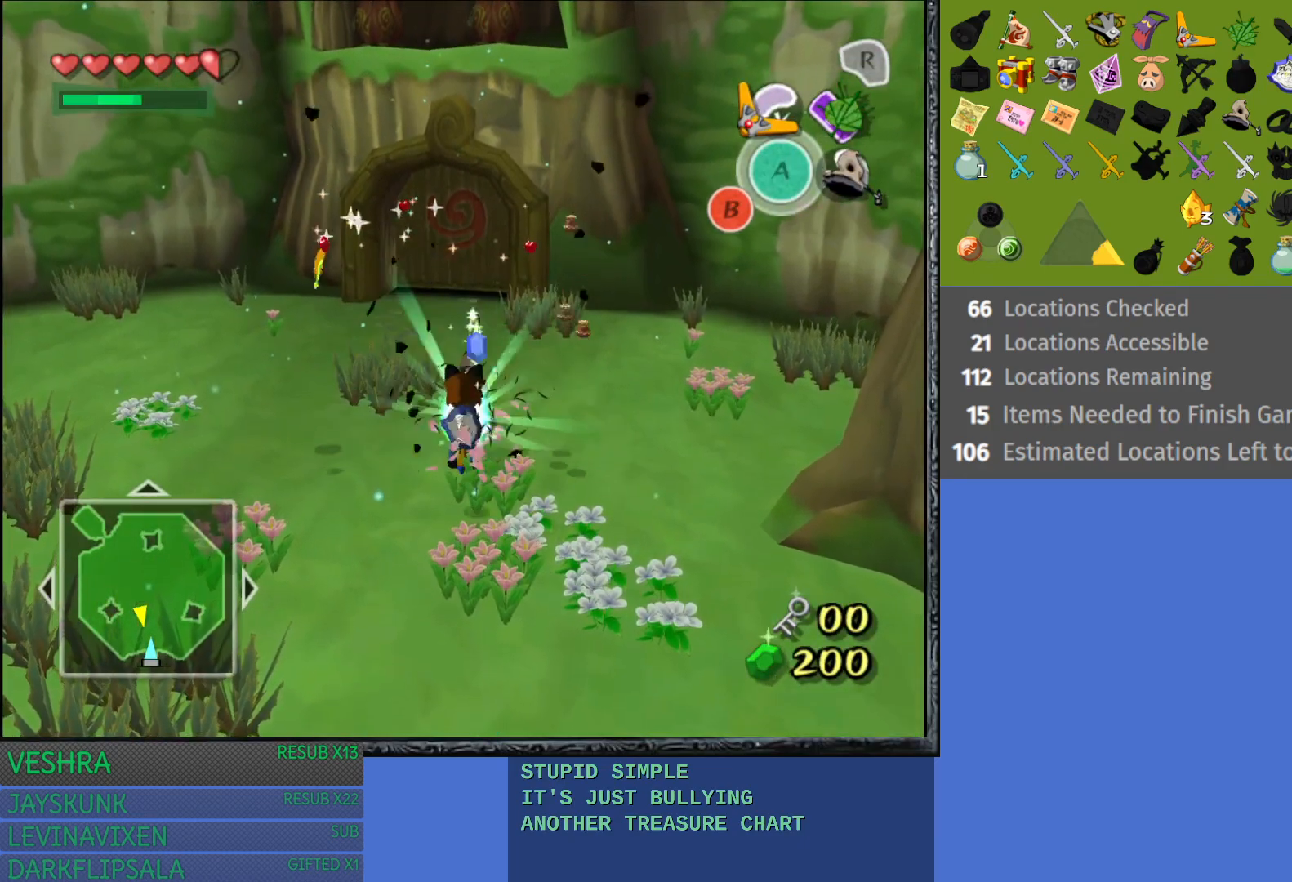
{"buttons": [], "left_stick": "right", "right_stick": "center", "events": [[317, "left_stick", "right"]]}
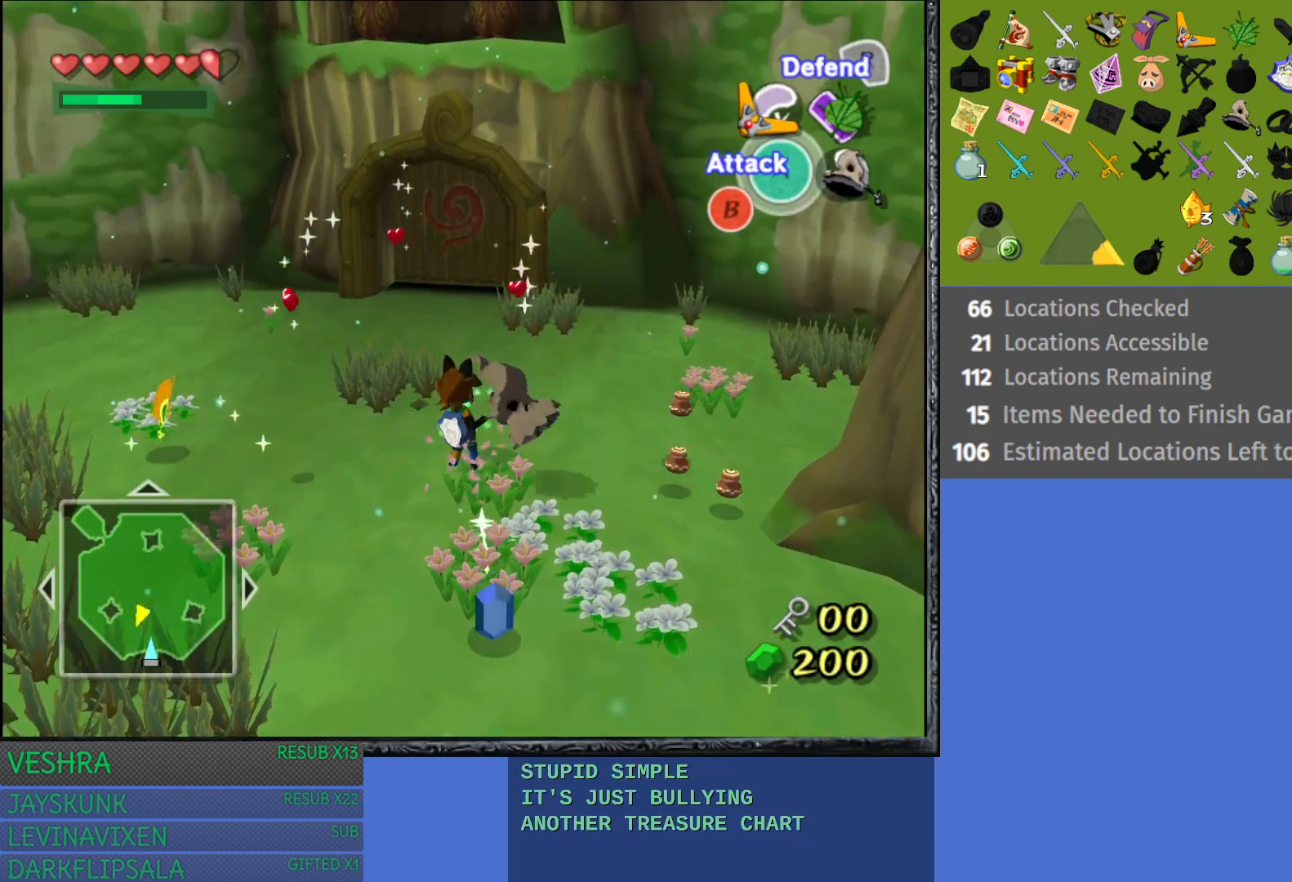
{"buttons": [], "left_stick": "up-right", "right_stick": "center", "events": [[450, "left_stick", "up-right"]]}
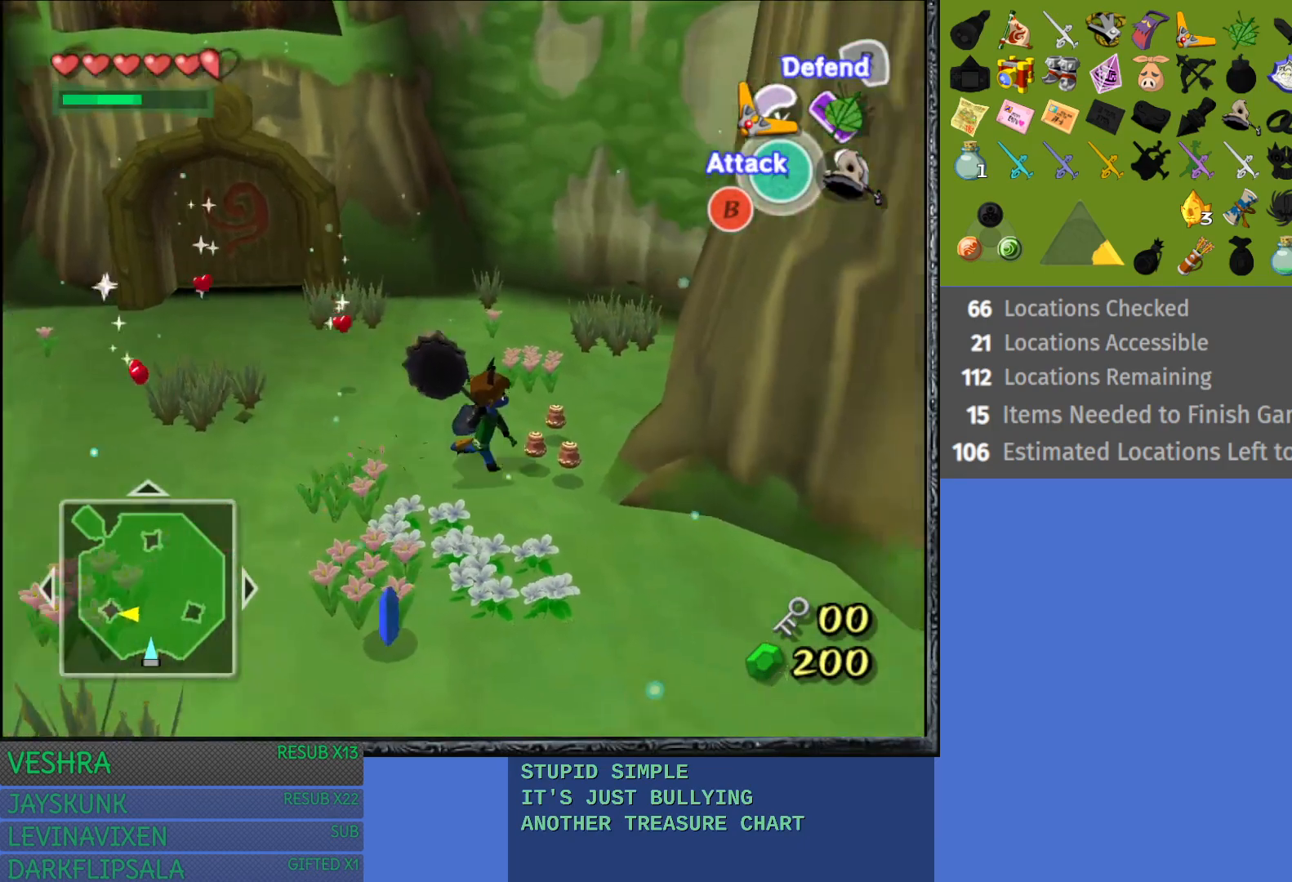
{"buttons": [], "left_stick": "left", "right_stick": "center", "events": [[83, "left_stick", "up"], [183, "left_stick", "up-left"], [383, "left_stick", "left"]]}
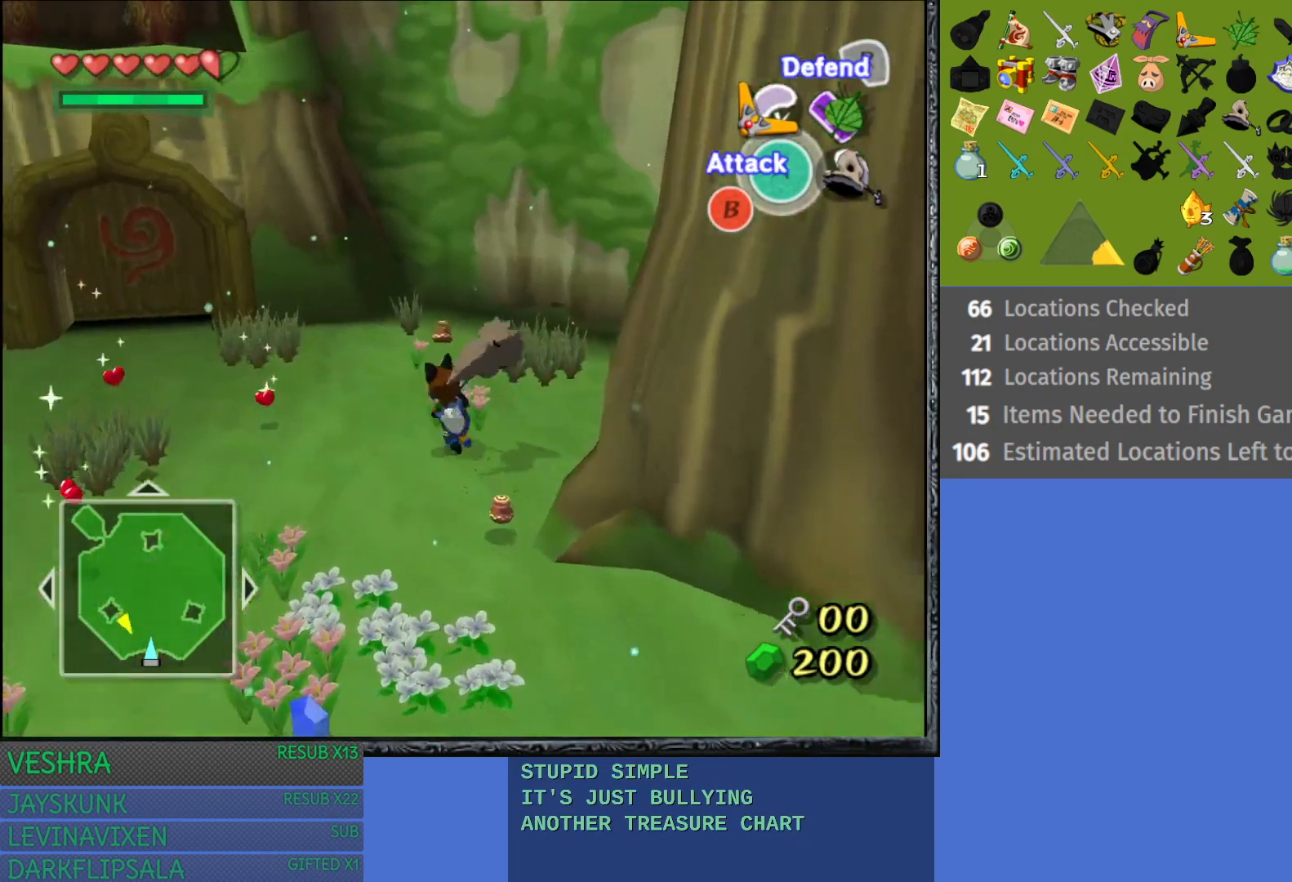
{"buttons": [], "left_stick": "up-left", "right_stick": "center", "events": [[250, "left_stick", "up-left"]]}
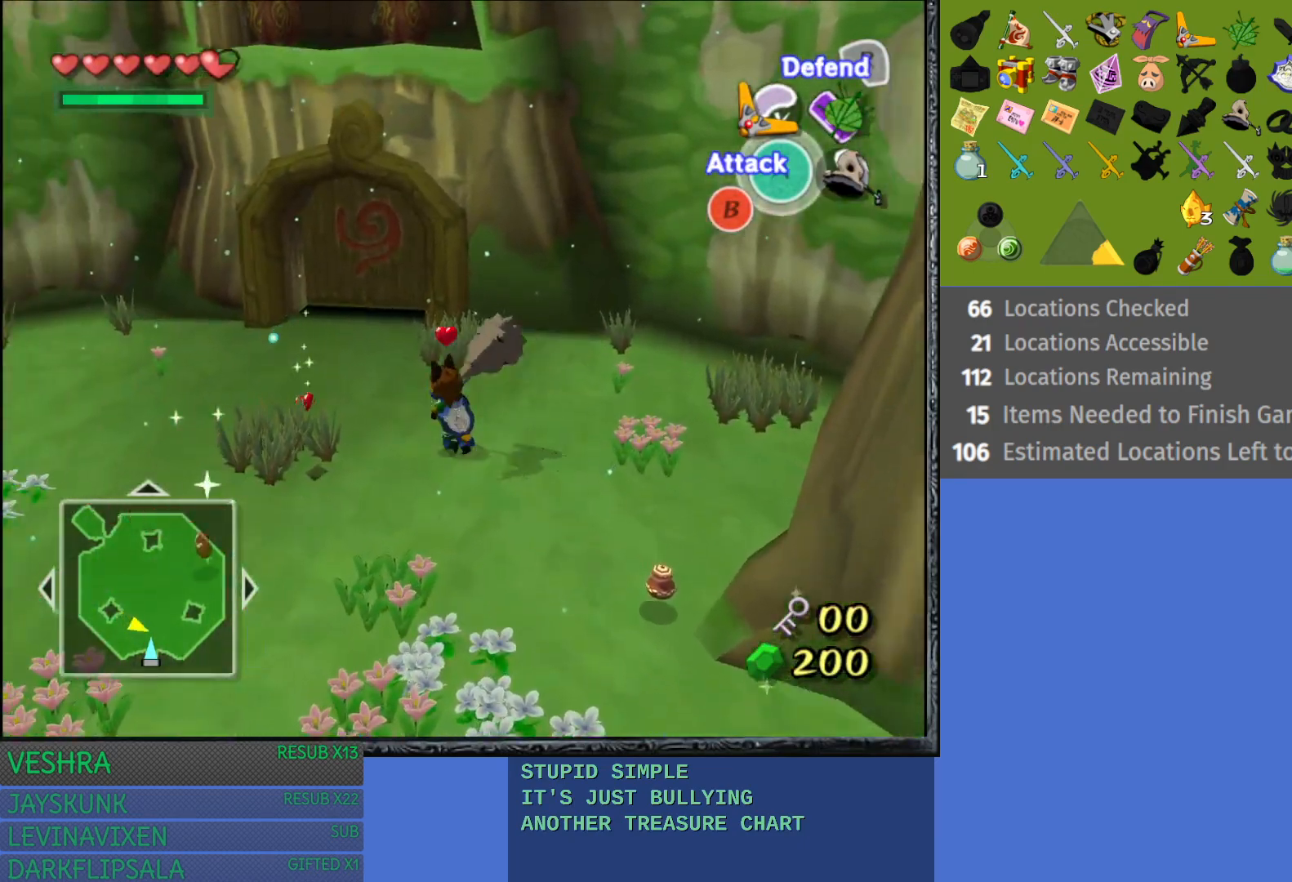
{"buttons": [], "left_stick": "left", "right_stick": "center", "events": [[283, "left_stick", "left"]]}
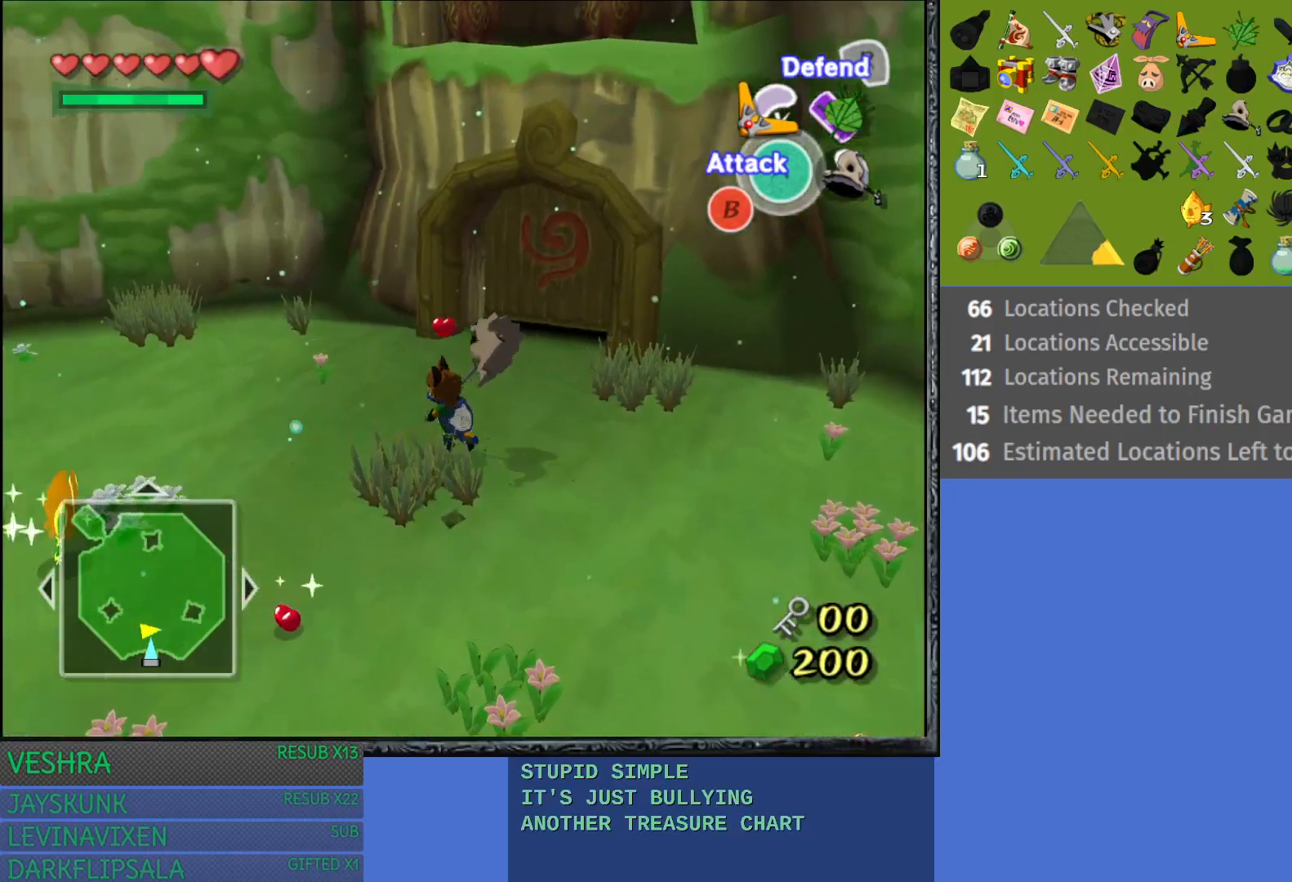
{"buttons": [], "left_stick": "left", "right_stick": "center", "events": []}
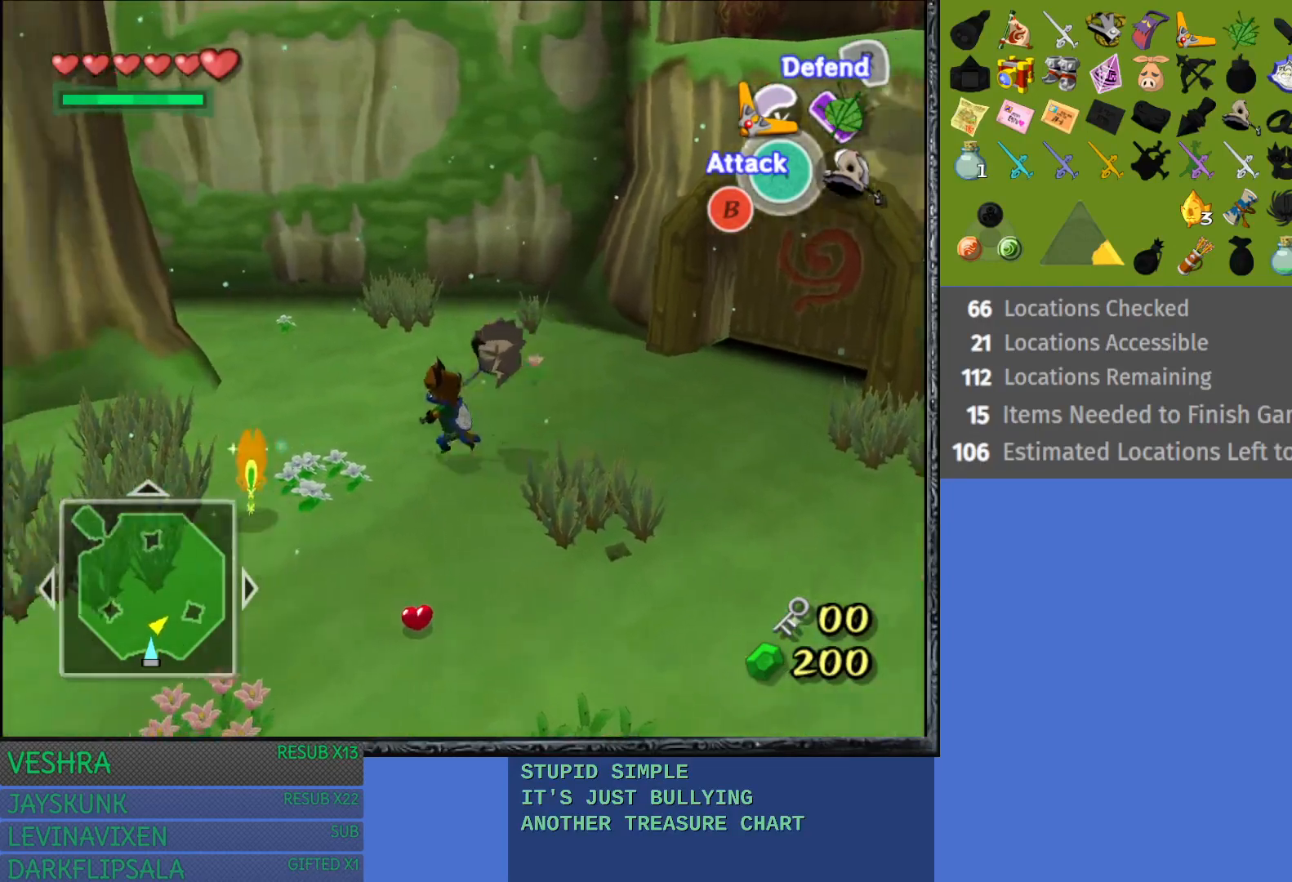
{"buttons": [], "left_stick": "down", "right_stick": "center", "events": [[133, "left_stick", "down-left"], [483, "left_stick", "down"]]}
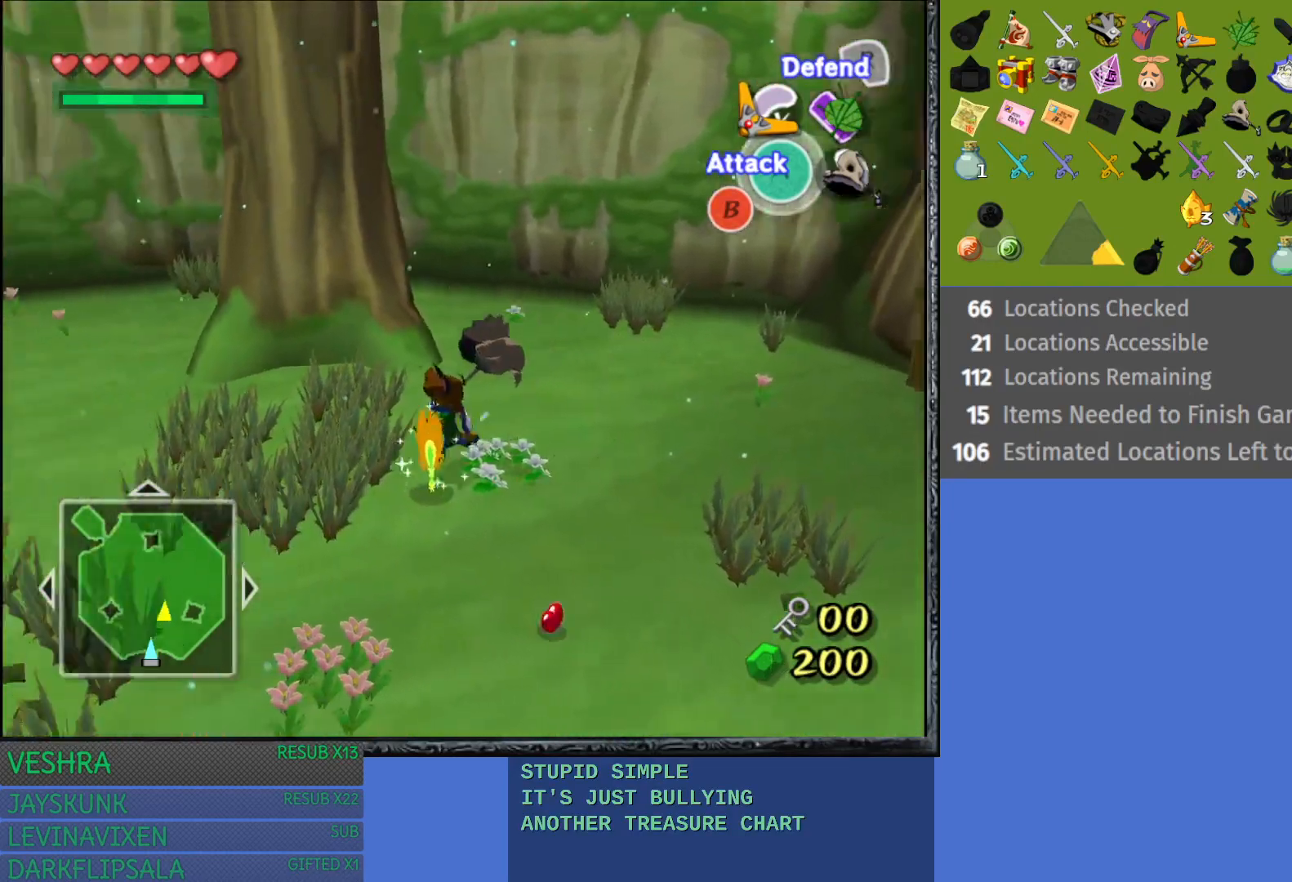
{"buttons": [], "left_stick": "up-right", "right_stick": "center", "events": [[83, "left_stick", "down-right"], [217, "left_stick", "right"], [467, "left_stick", "up-right"]]}
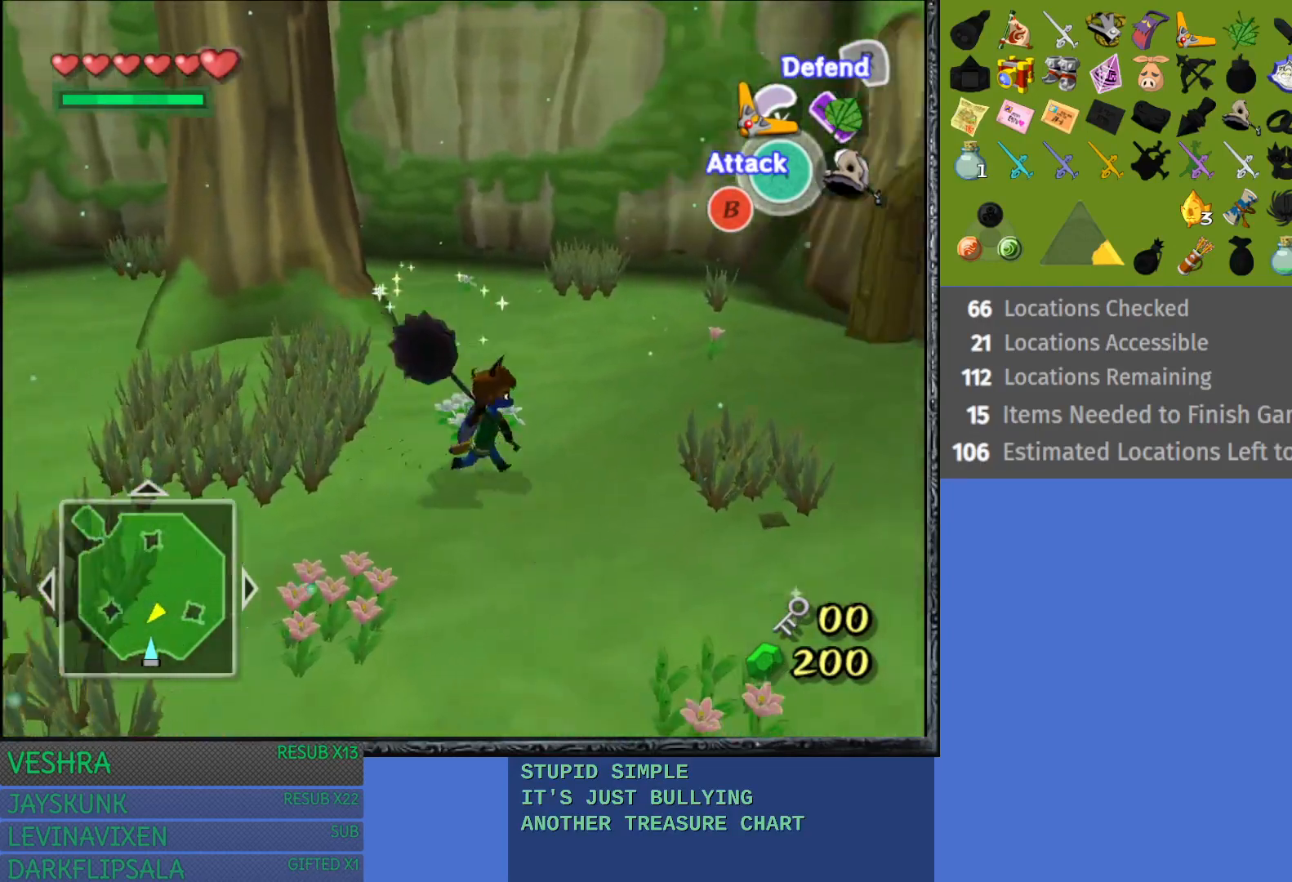
{"buttons": ["CROSS"], "left_stick": "up-right", "right_stick": "center", "events": [[217, "CROSS", "down"]]}
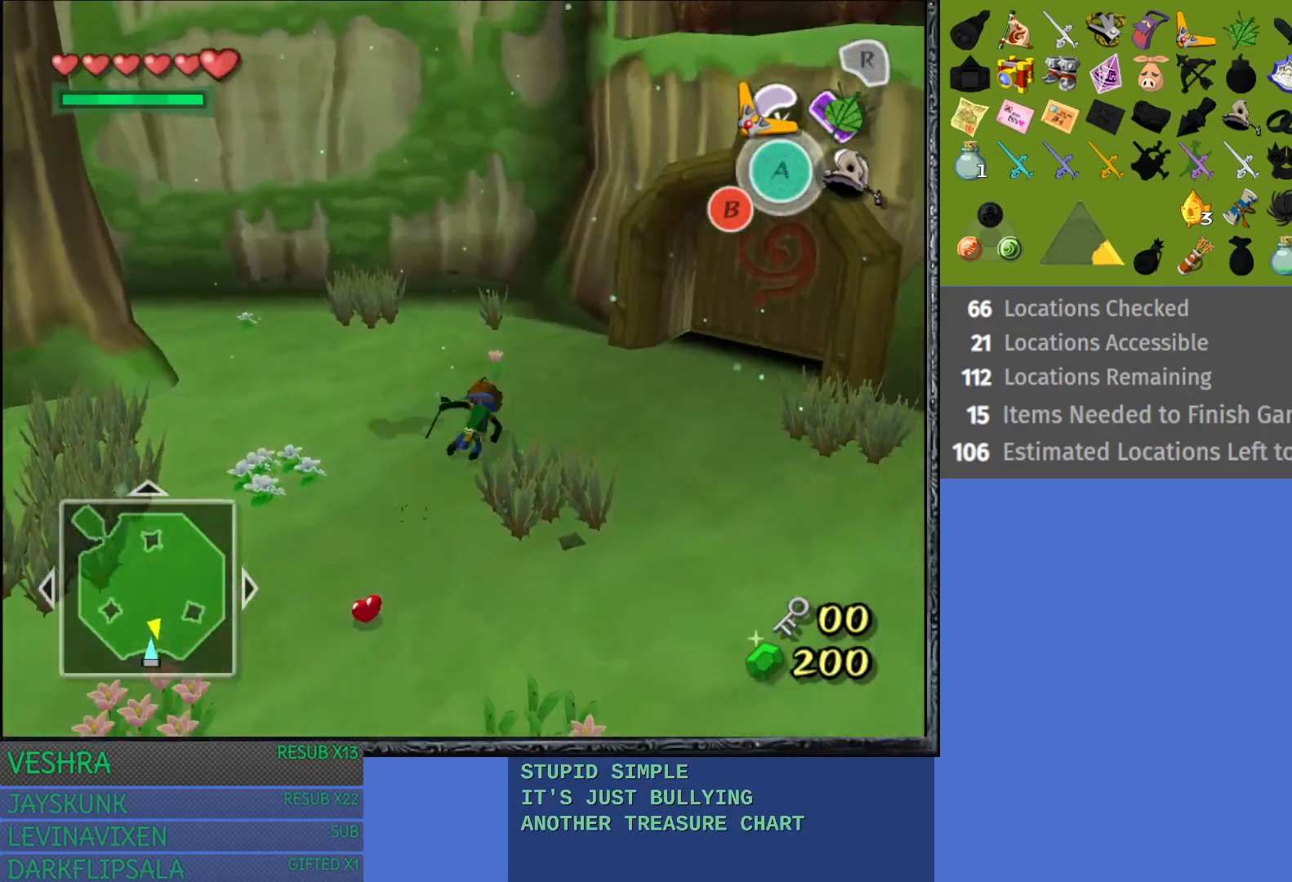
{"buttons": [], "left_stick": "right", "right_stick": "center", "events": [[283, "CROSS", "up"], [300, "left_stick", "right"]]}
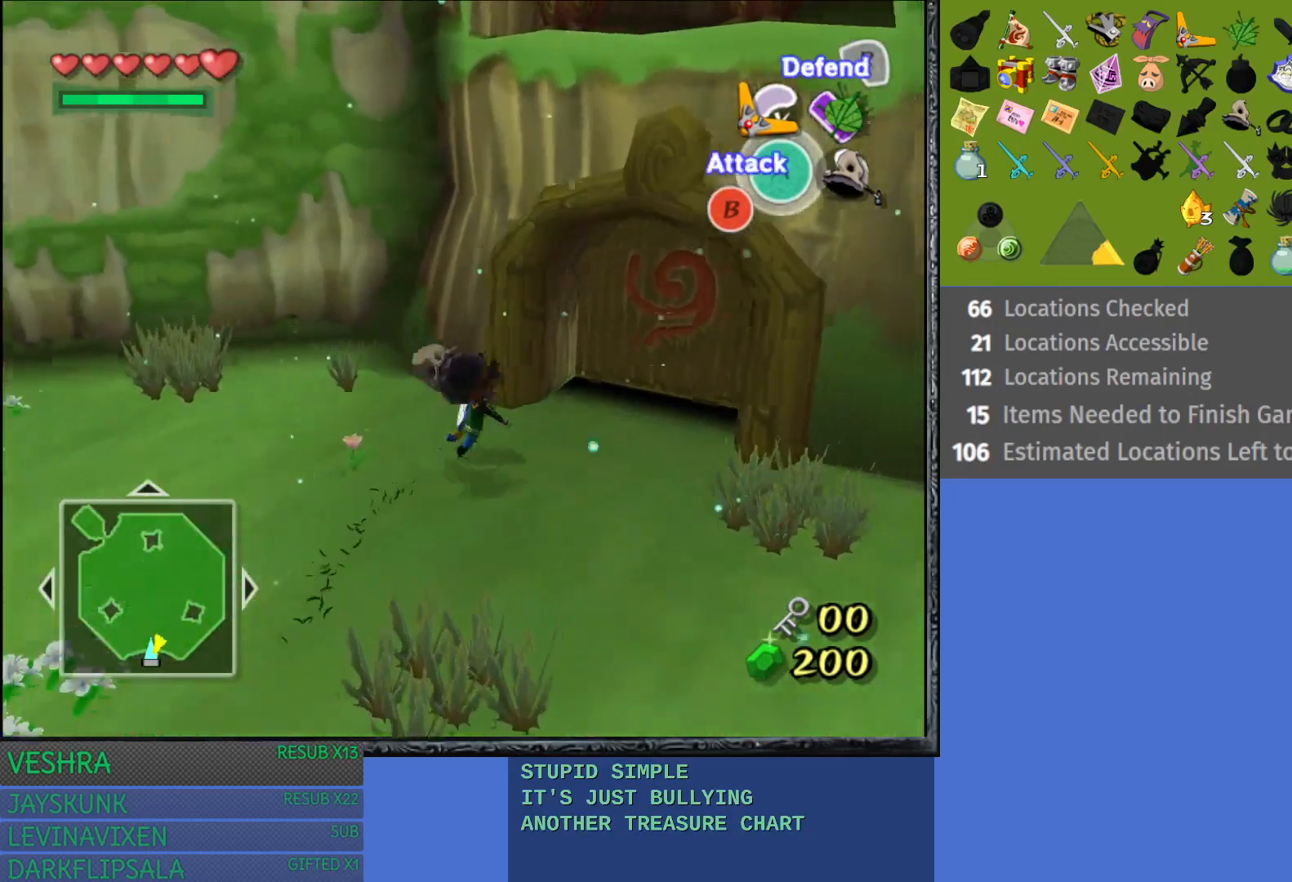
{"buttons": [], "left_stick": "up-right", "right_stick": "center", "events": [[133, "left_stick", "up-right"]]}
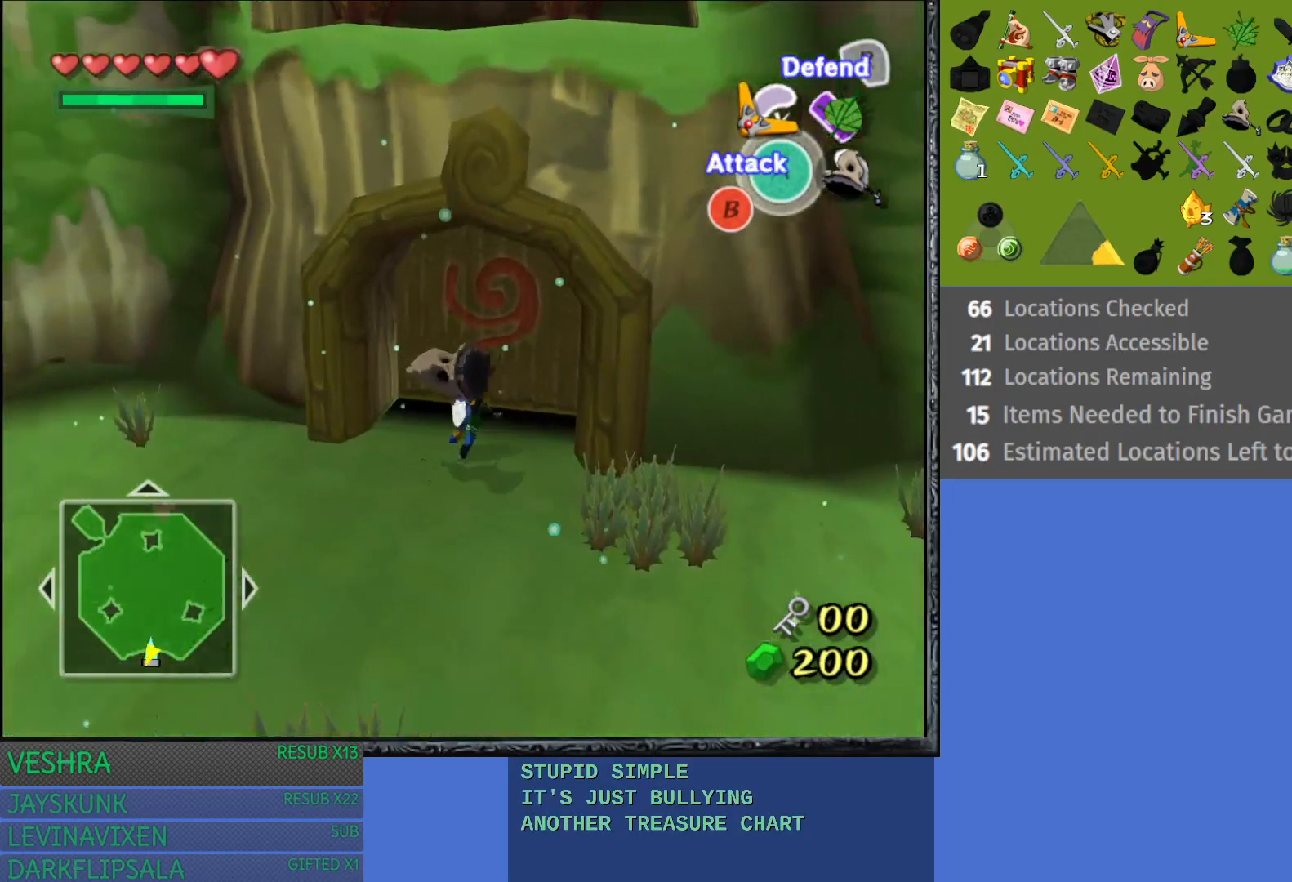
{"buttons": ["CROSS"], "left_stick": "up", "right_stick": "center", "events": [[183, "left_stick", "up"], [283, "CROSS", "down"]]}
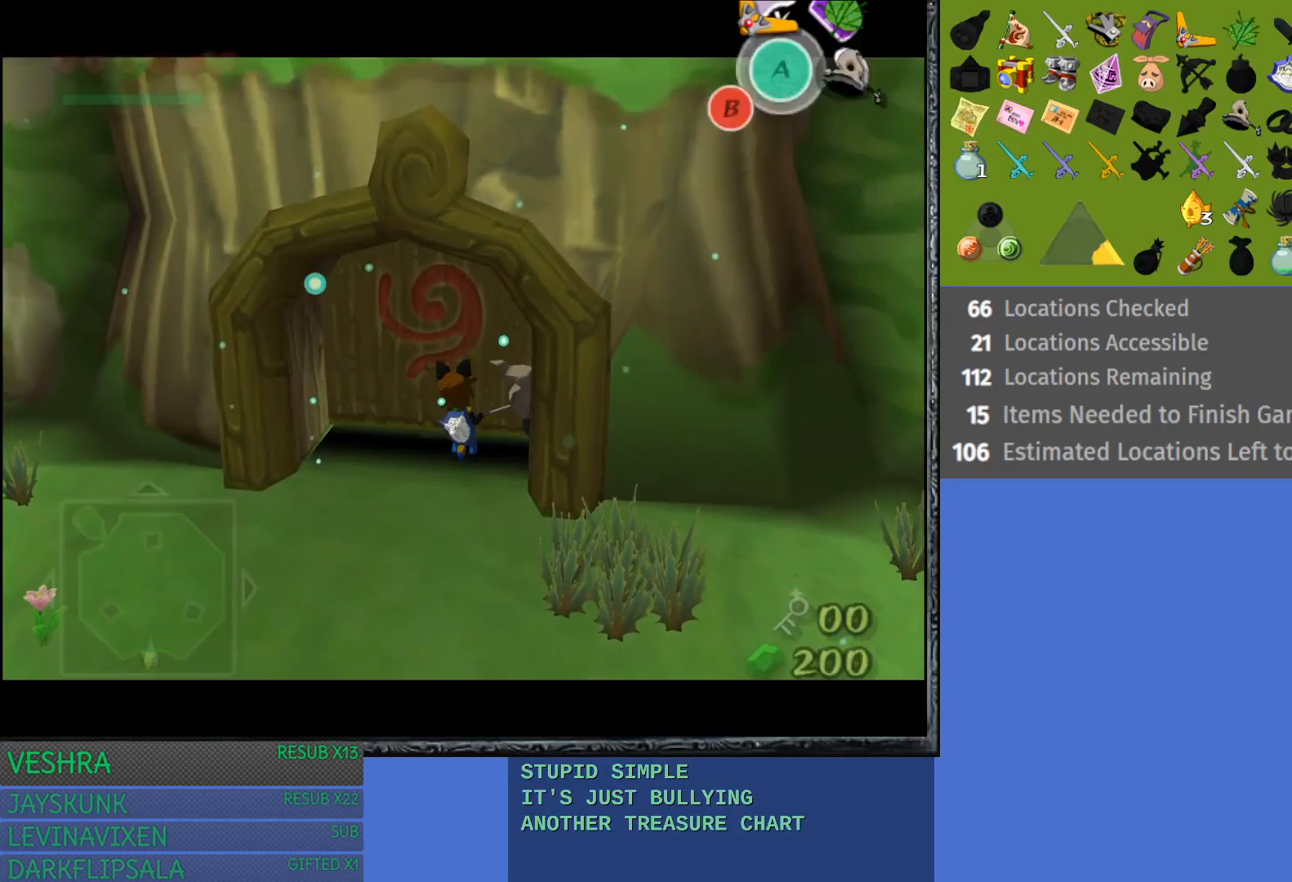
{"buttons": [], "left_stick": "center", "right_stick": "center", "events": [[233, "CROSS", "up"], [283, "left_stick", "center"]]}
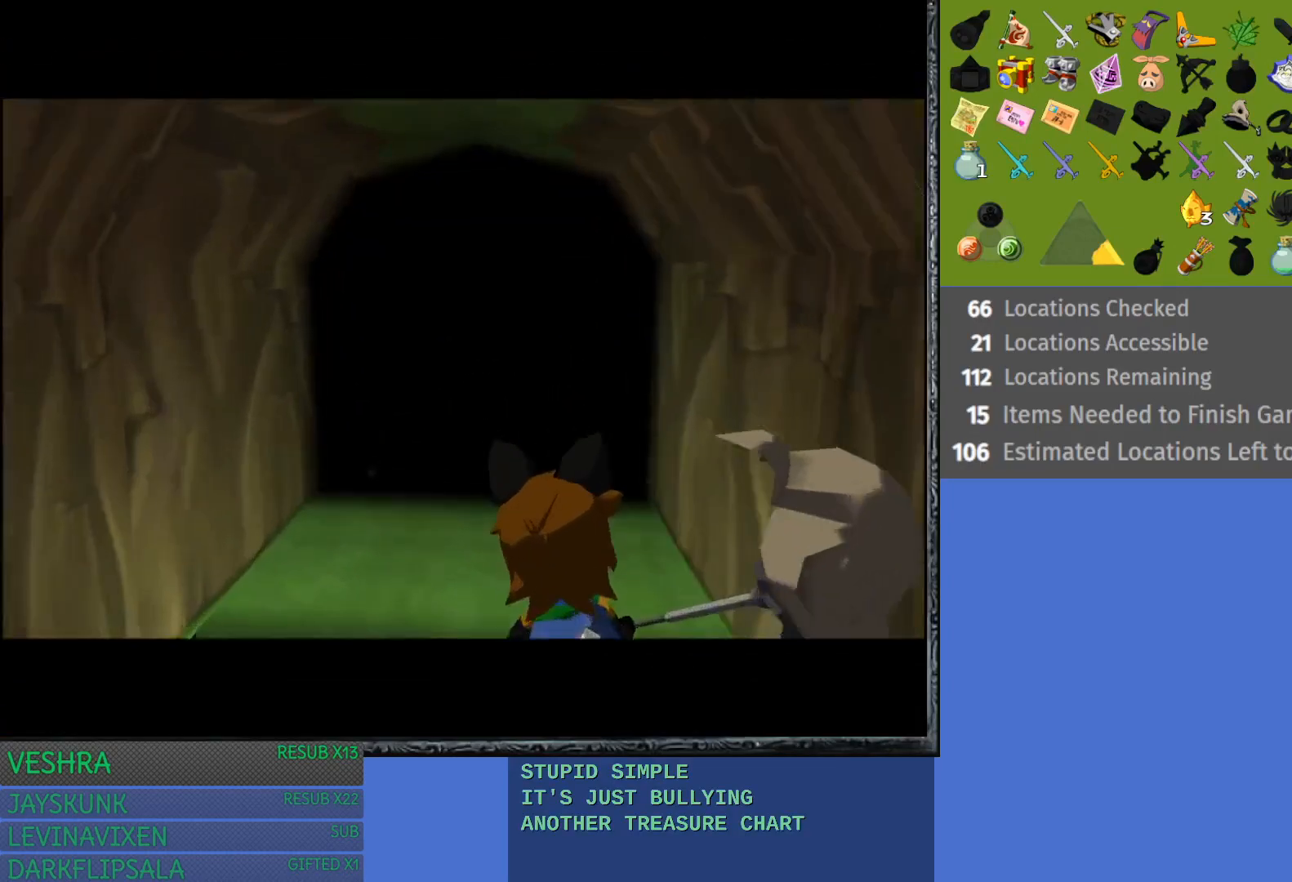
{"buttons": [], "left_stick": "up", "right_stick": "center", "events": [[233, "left_stick", "up"]]}
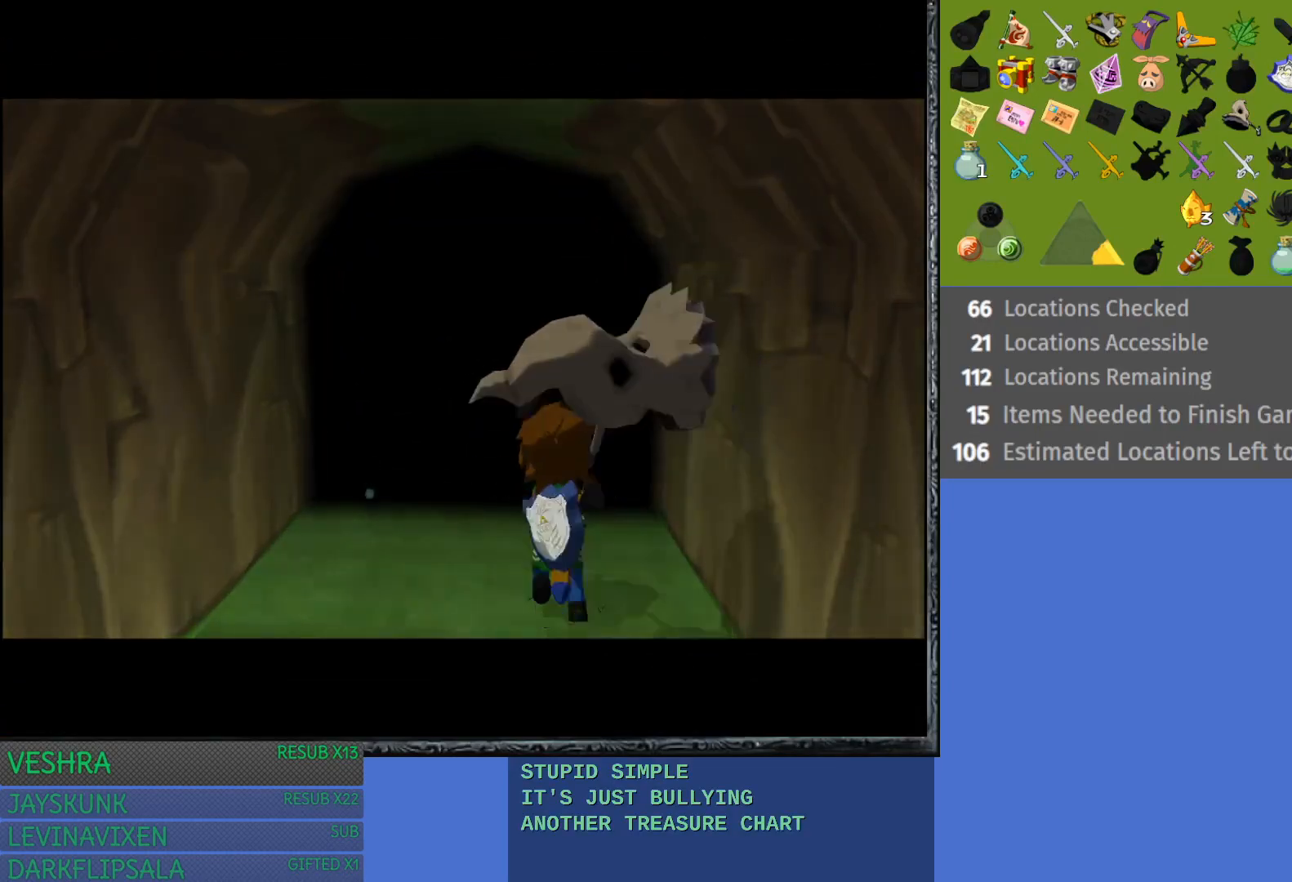
{"buttons": [], "left_stick": "up", "right_stick": "center", "events": []}
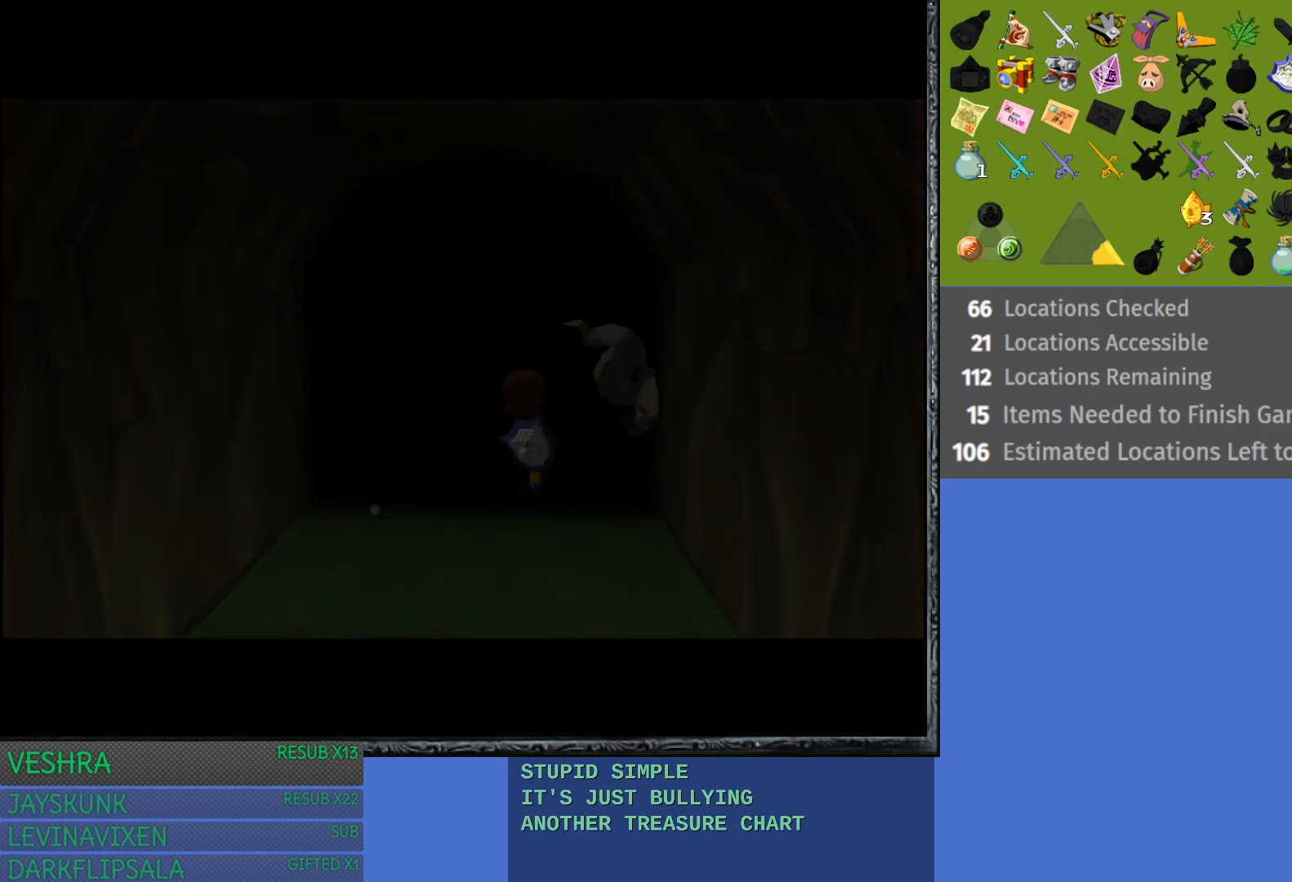
{"buttons": [], "left_stick": "up", "right_stick": "center", "events": []}
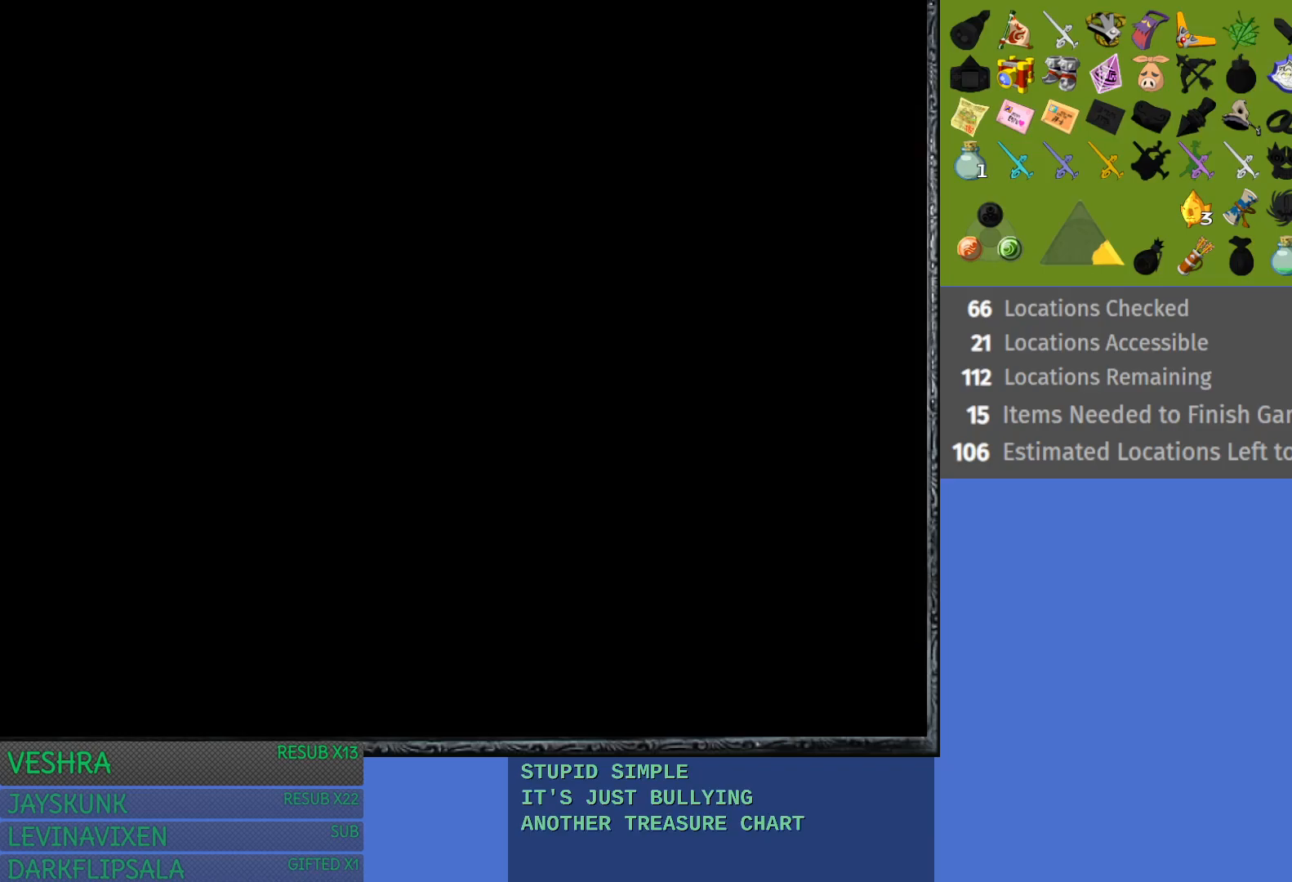
{"buttons": [], "left_stick": "up", "right_stick": "center", "events": []}
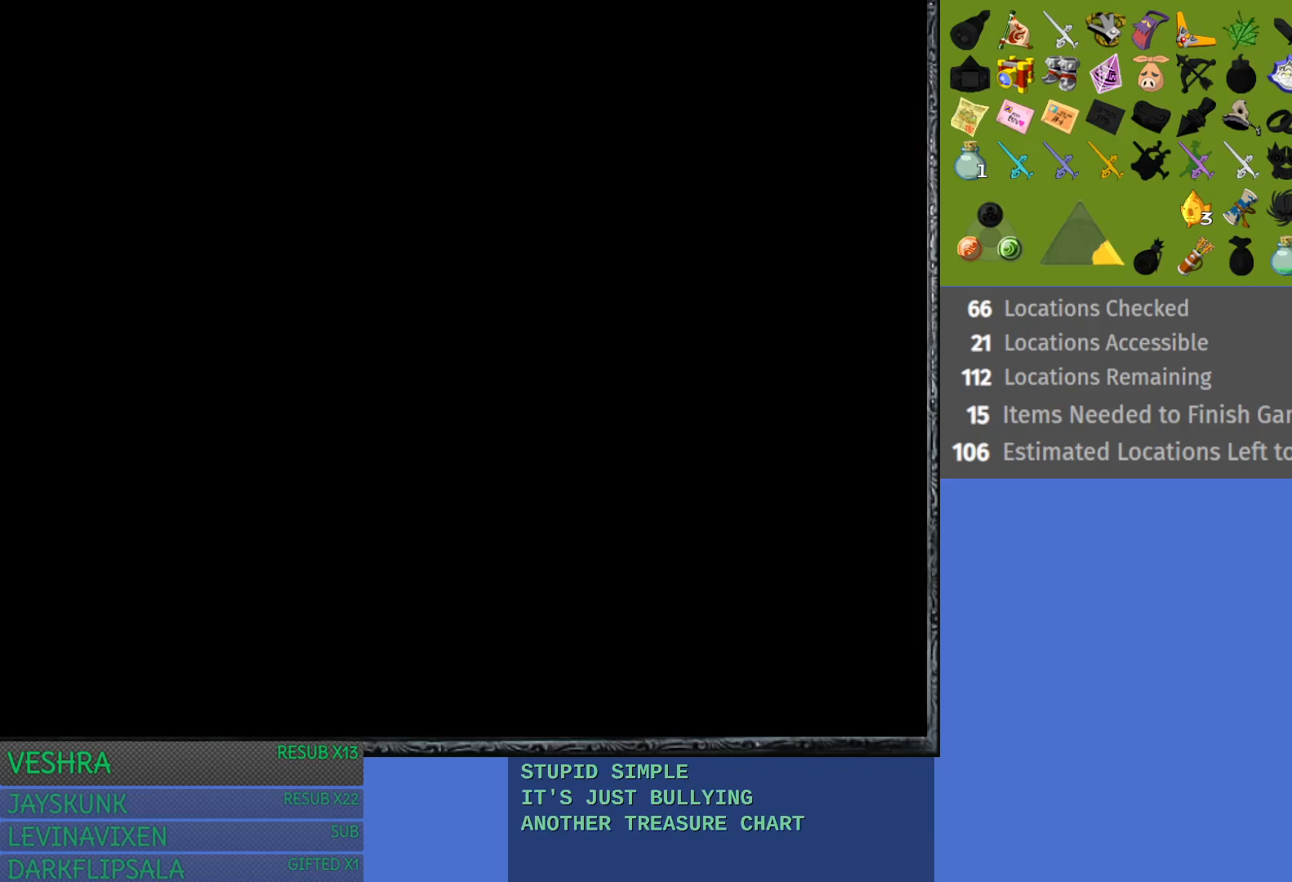
{"buttons": [], "left_stick": "up", "right_stick": "center", "events": []}
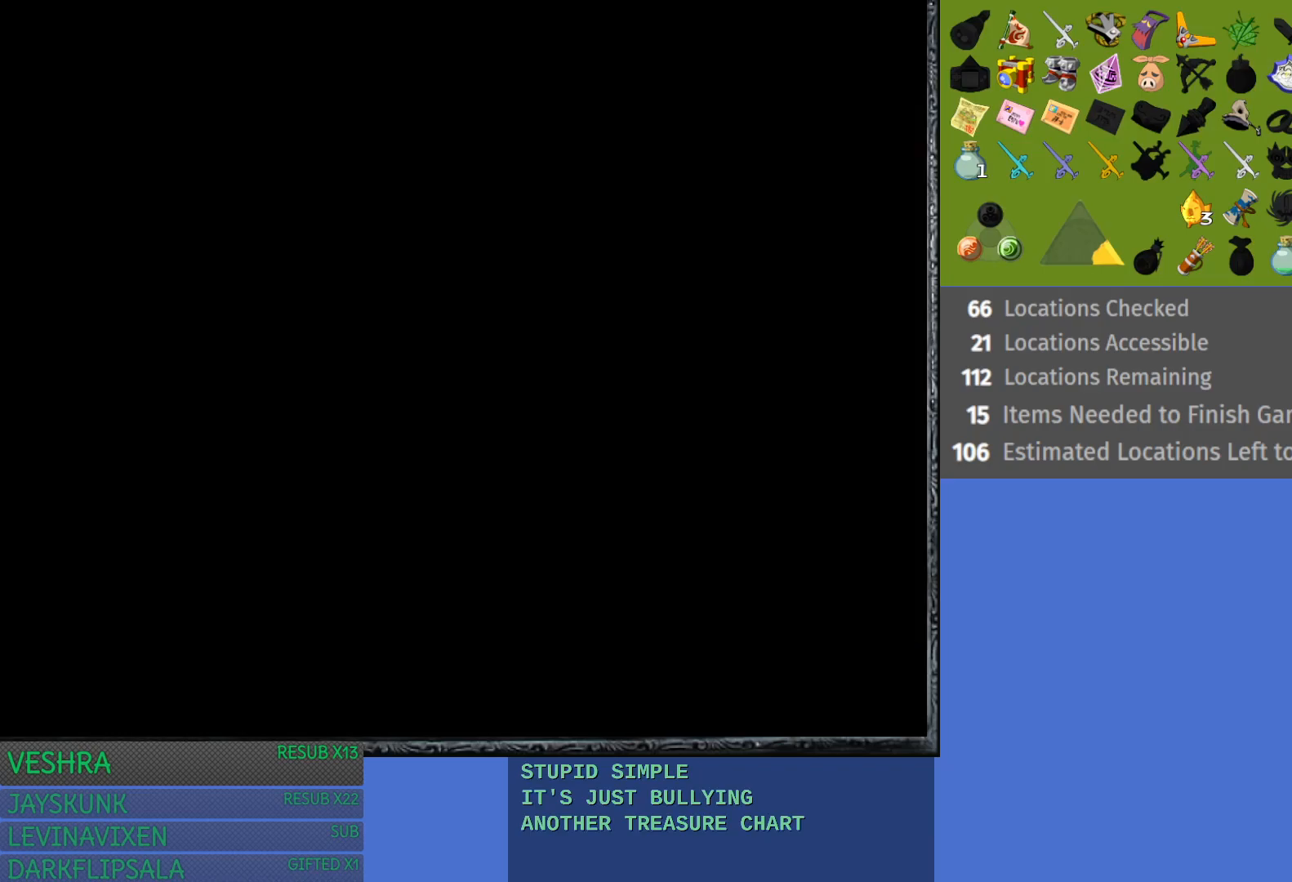
{"buttons": [], "left_stick": "up", "right_stick": "center", "events": []}
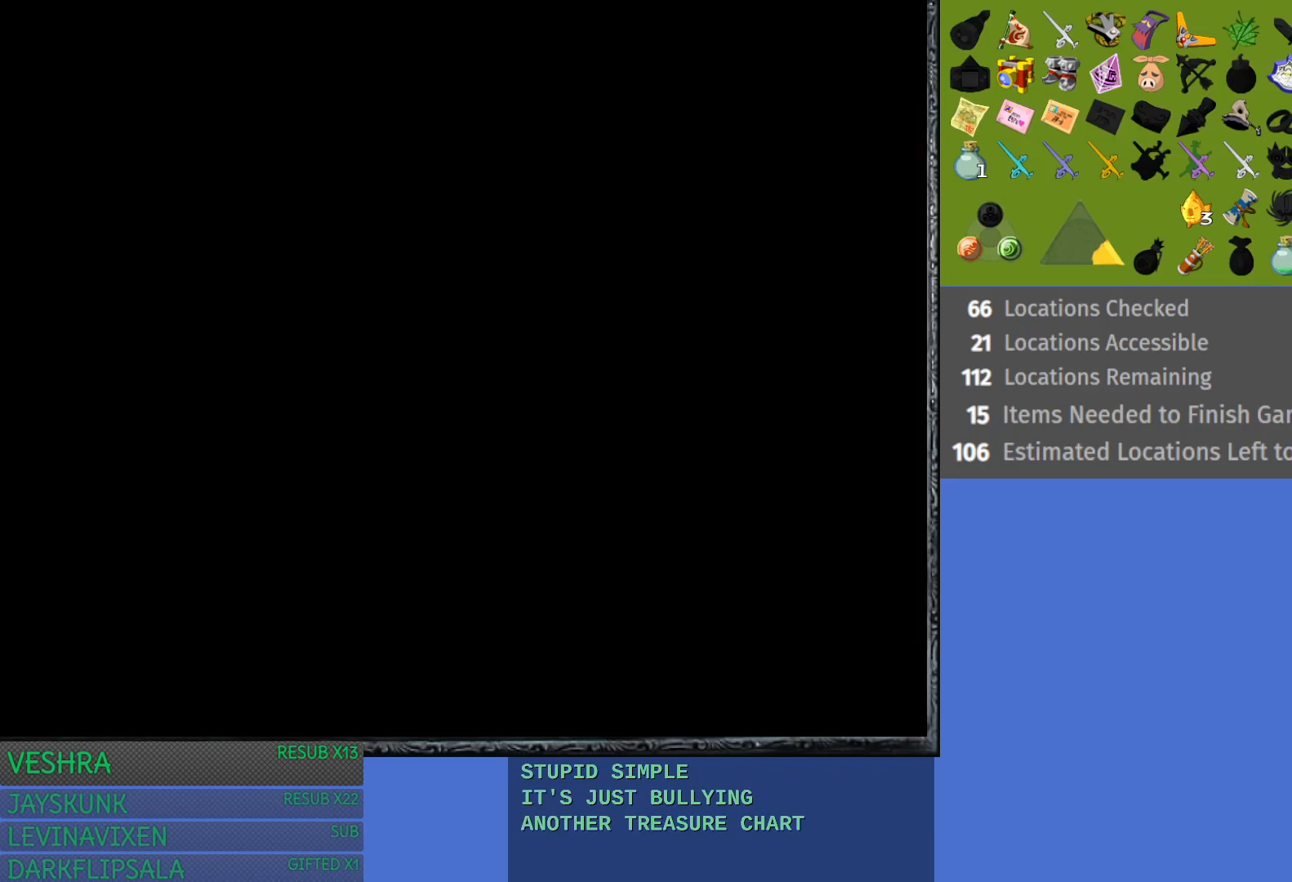
{"buttons": [], "left_stick": "up", "right_stick": "center", "events": []}
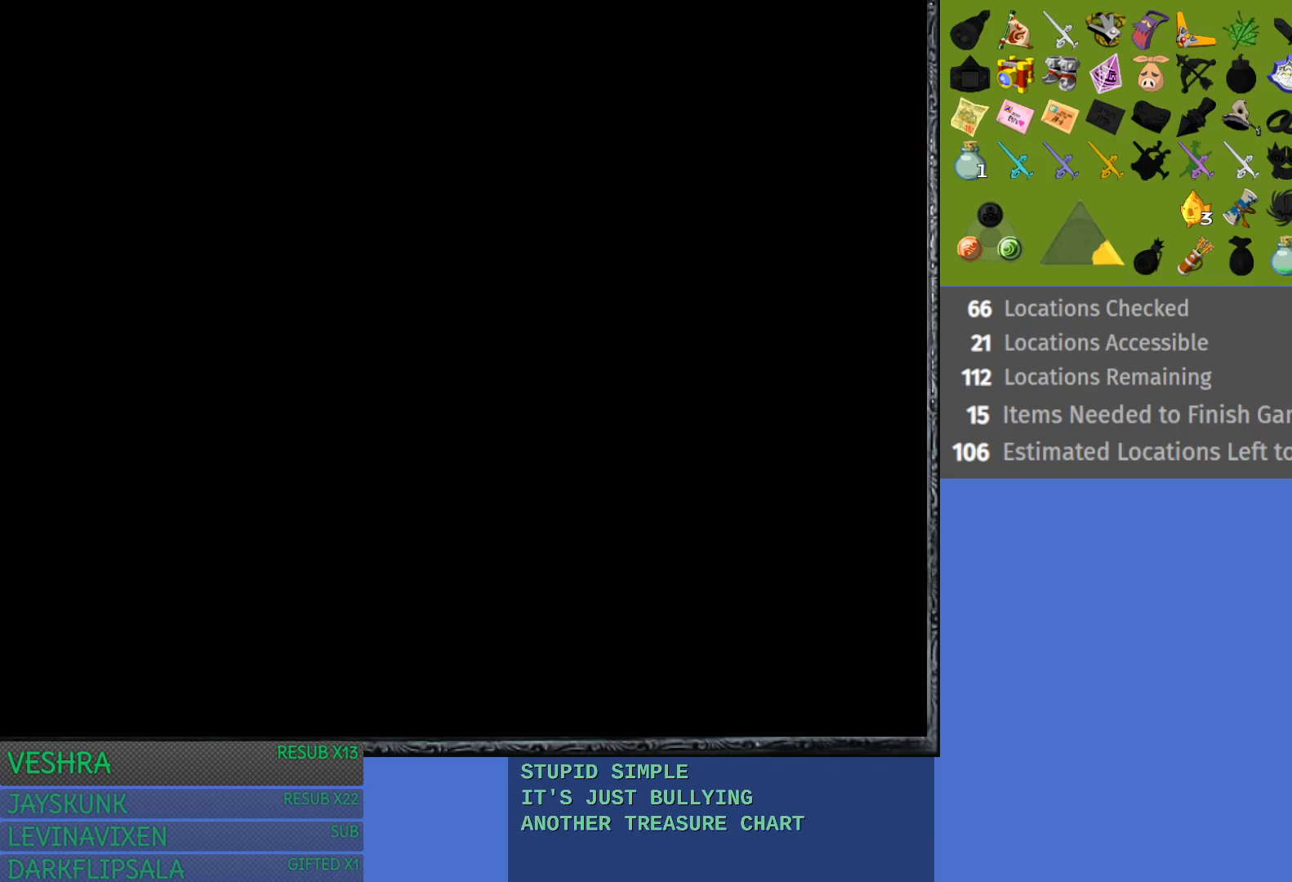
{"buttons": [], "left_stick": "up", "right_stick": "center", "events": []}
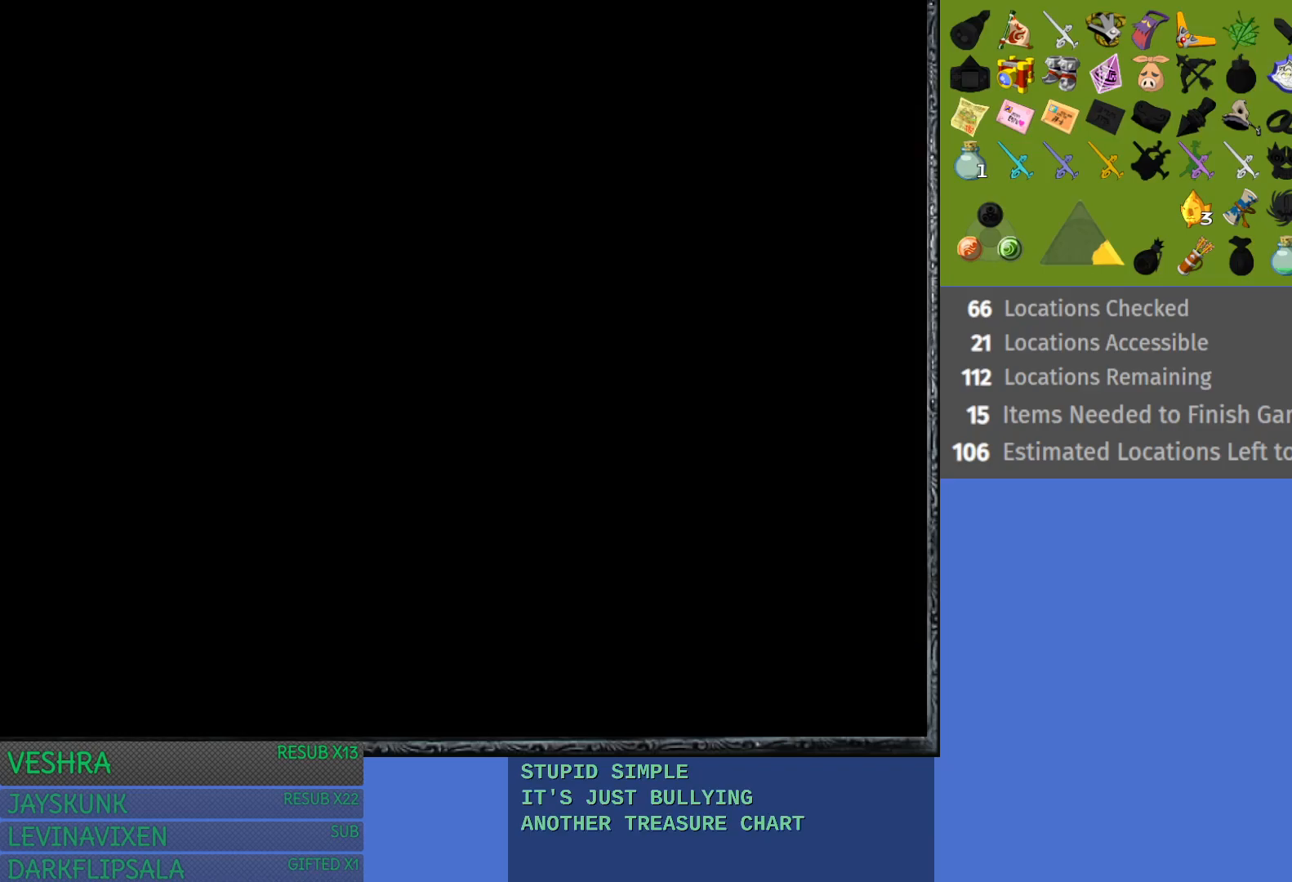
{"buttons": [], "left_stick": "up", "right_stick": "center", "events": []}
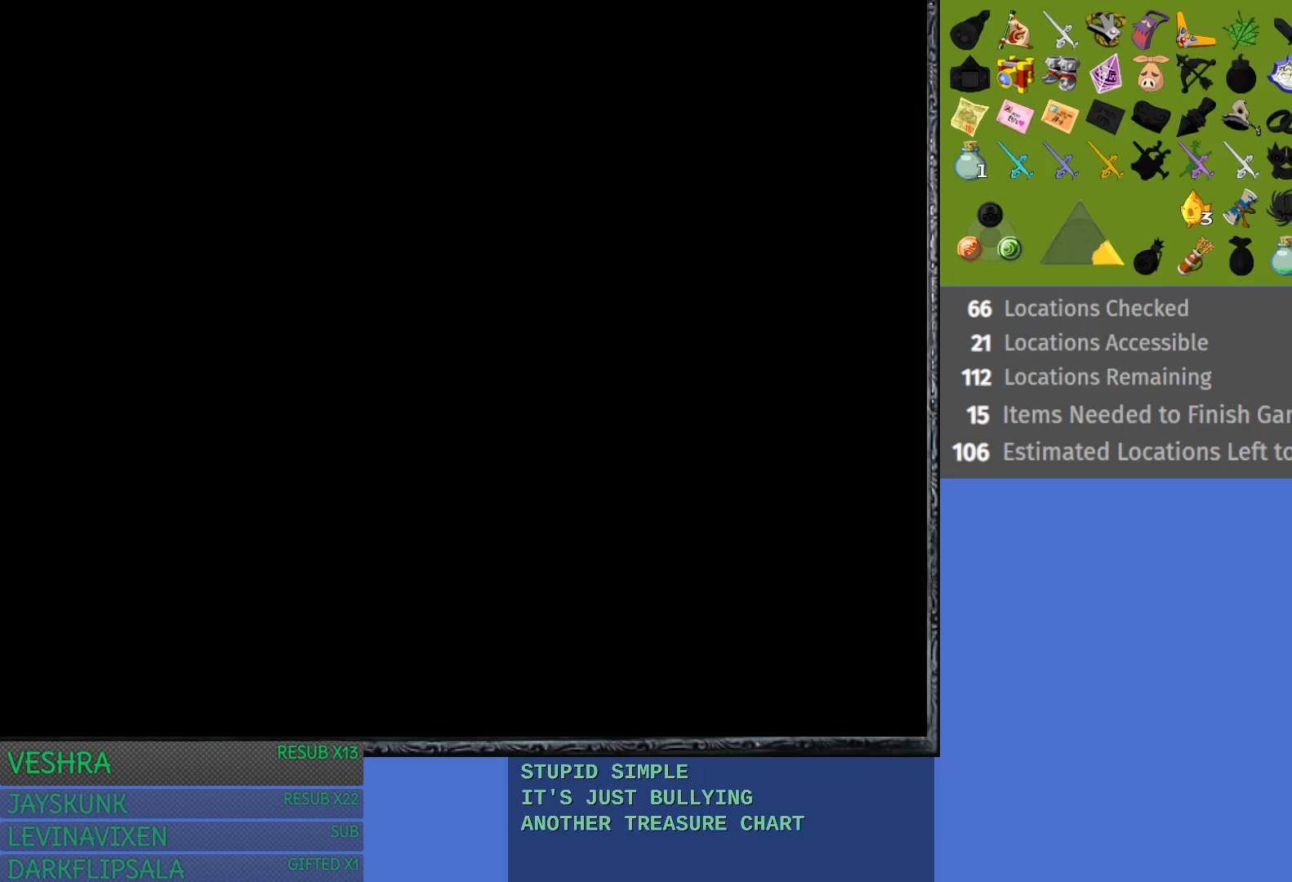
{"buttons": [], "left_stick": "up", "right_stick": "center", "events": []}